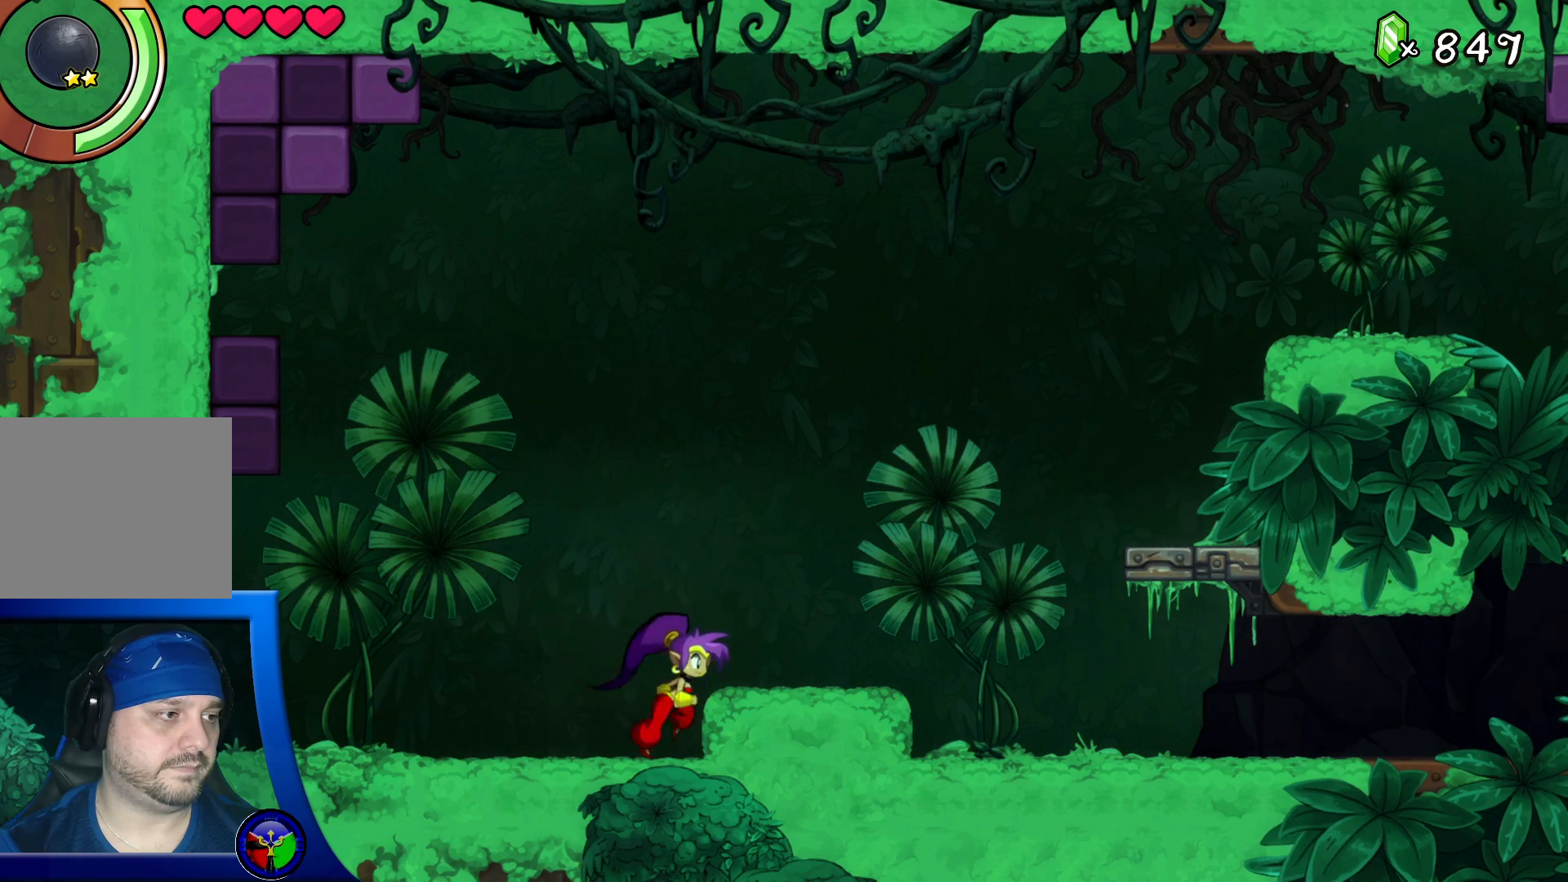
Gameplay with a controller (Xbox layout); each line is a JSON object with the inputs held at the frame after it (dt_ms = milliseconds from this image to that frame). "events" lists button and stick changes between this image and that frame as [ms after this image, input, new state], when the widget could be followed in between. Not read: L3 R3.
{"dt_ms": 1000, "buttons": ["X"], "left_stick": "down", "right_stick": "center"}
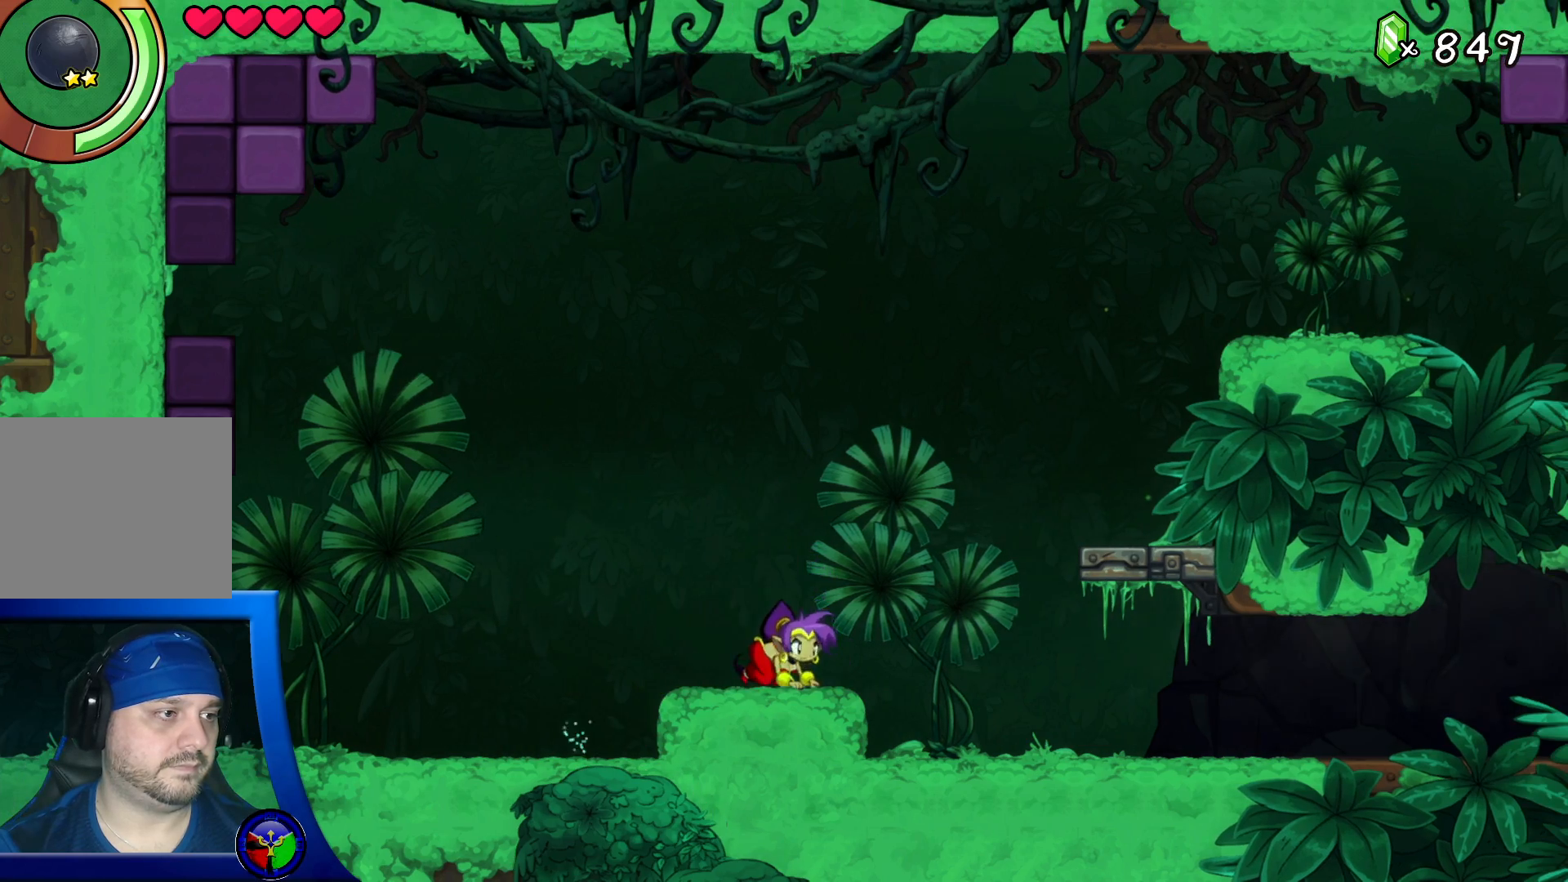
{"dt_ms": 500, "buttons": [], "left_stick": "down-left", "right_stick": "center", "events": [[150, "X", "up"], [500, "left_stick", "down-left"]]}
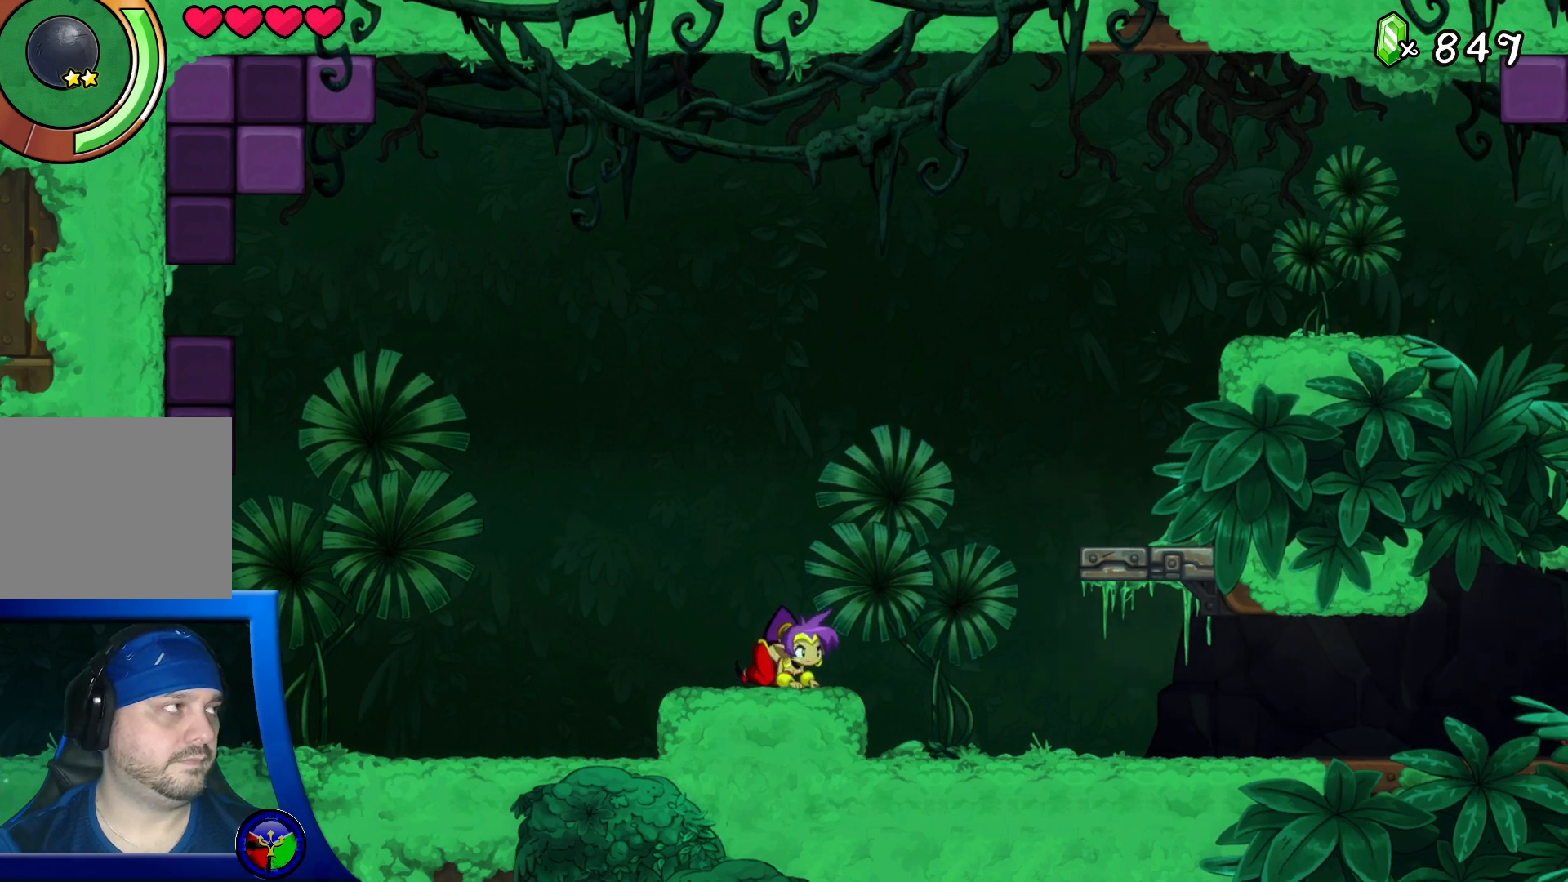
{"dt_ms": 1000, "buttons": ["X", "L1"], "left_stick": "down", "right_stick": "center"}
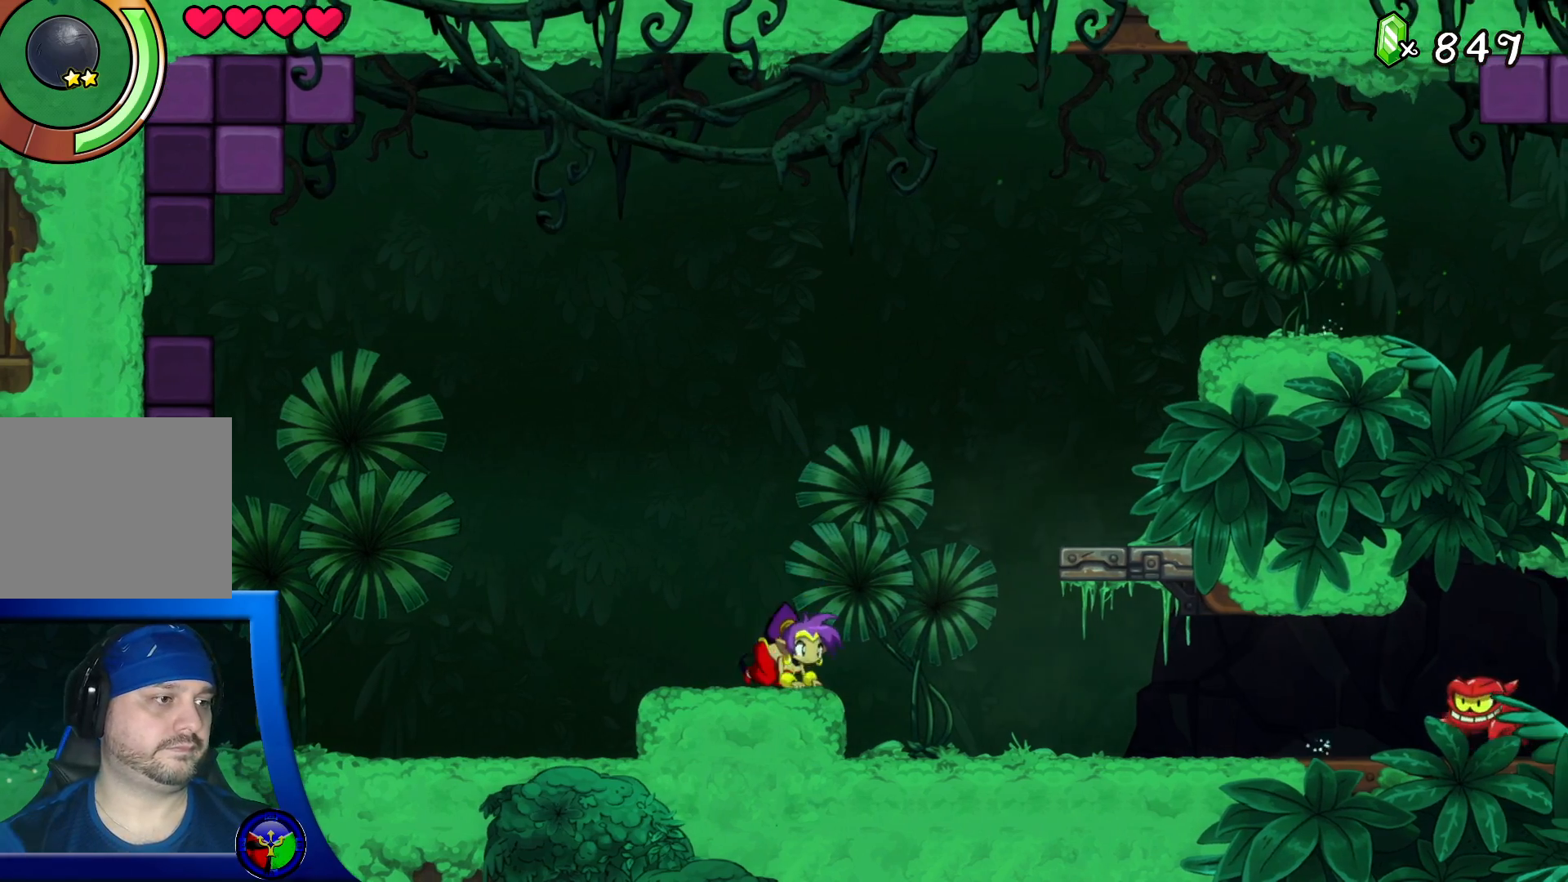
{"dt_ms": 500, "buttons": [], "left_stick": "right", "right_stick": "center", "events": [[17, "L1", "up"], [367, "X", "up"], [417, "left_stick", "right"]]}
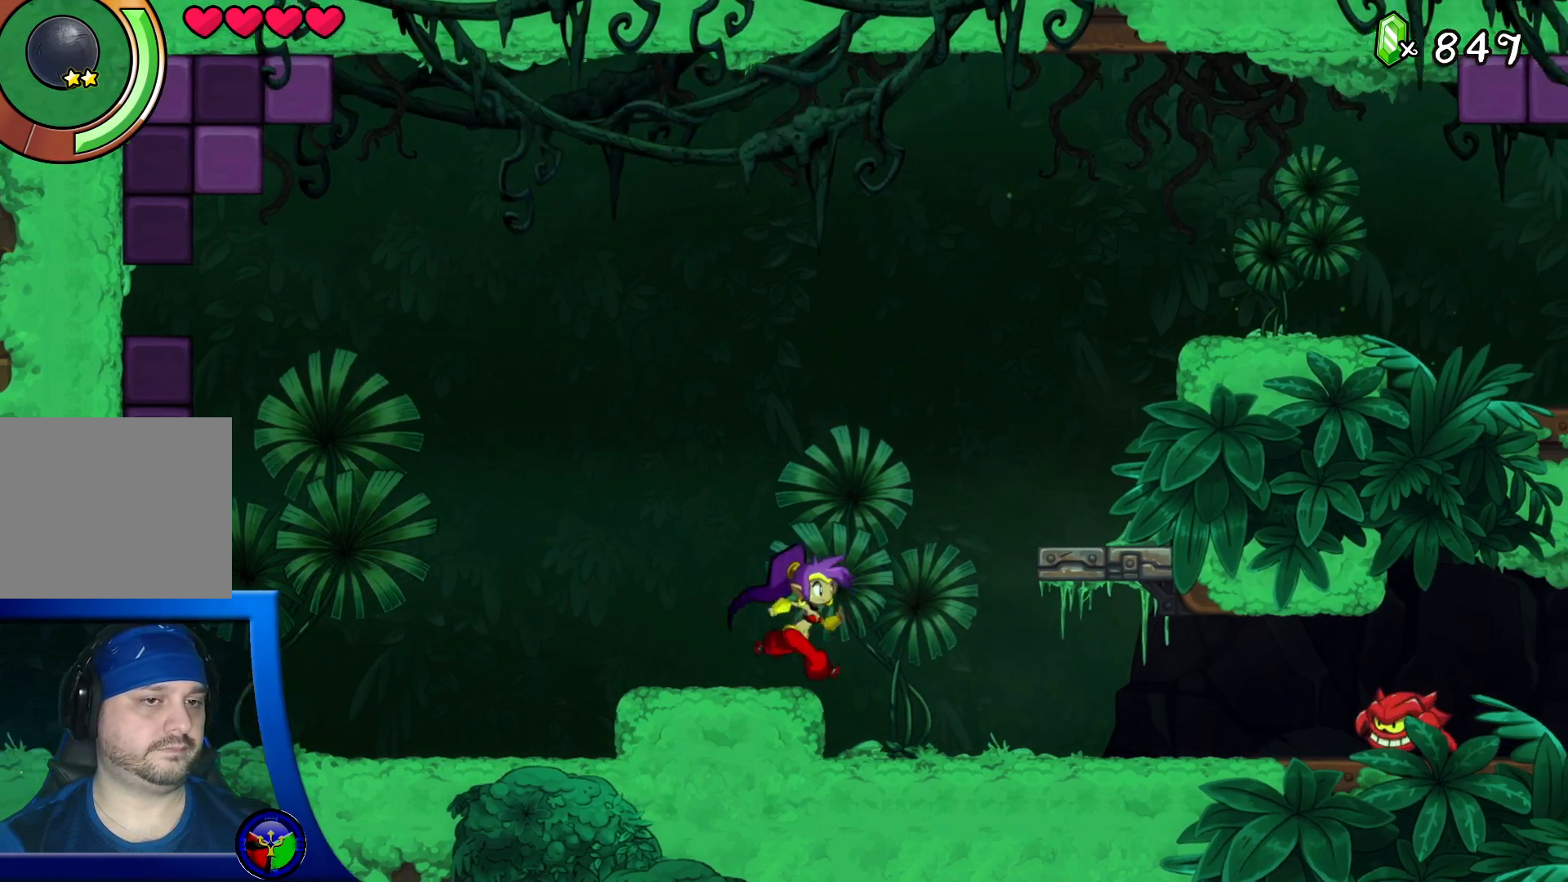
{"dt_ms": 500, "buttons": [], "left_stick": "right", "right_stick": "center", "events": []}
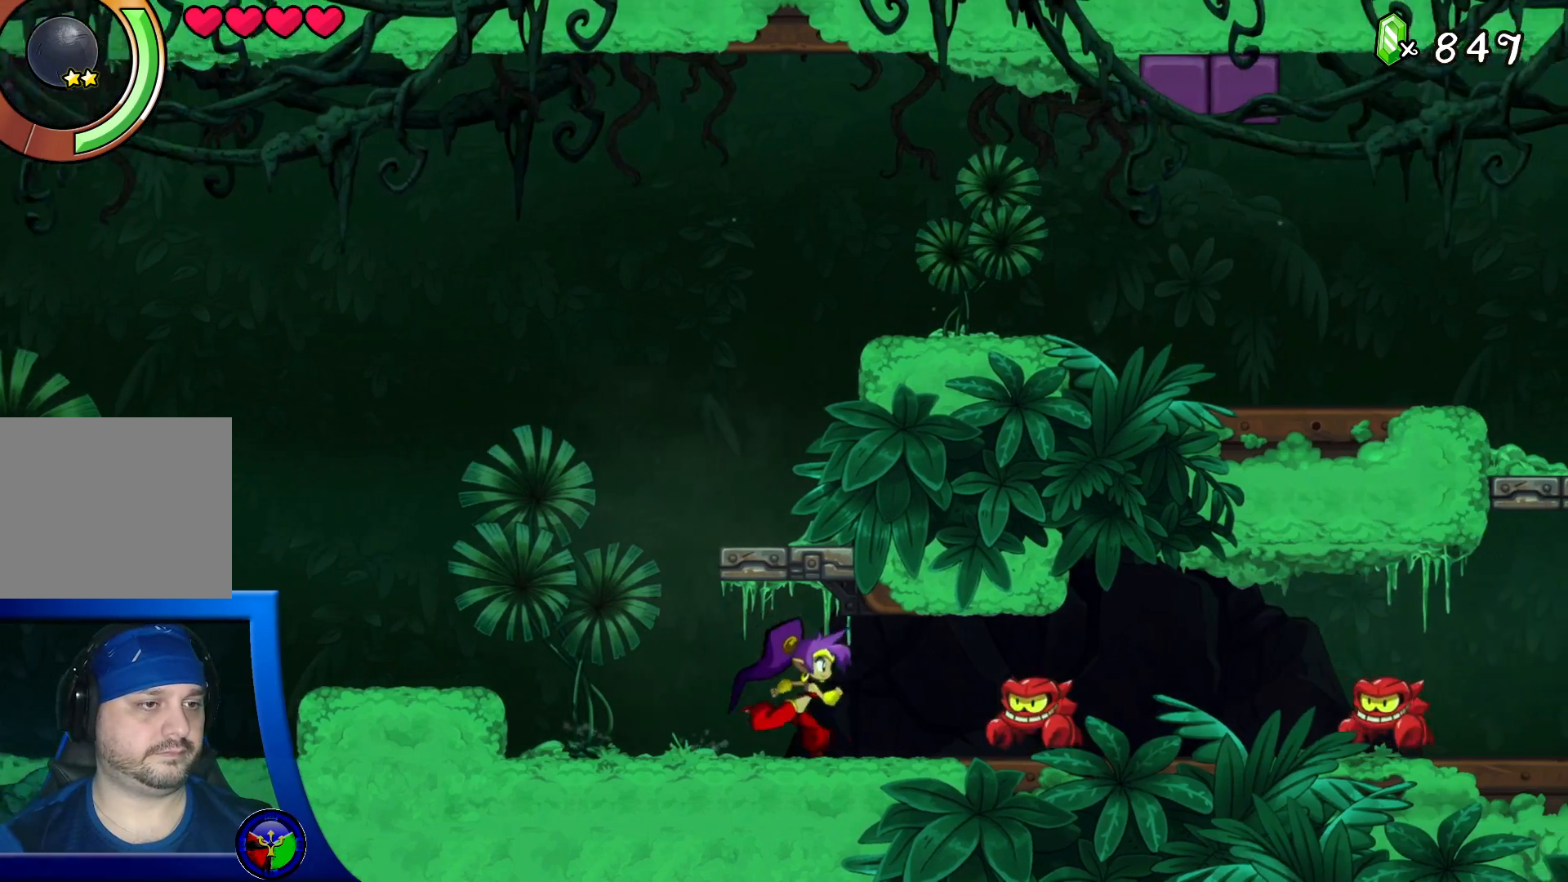
{"dt_ms": 500, "buttons": [], "left_stick": "right", "right_stick": "center", "events": [[17, "left_stick", "down-right"], [117, "left_stick", "down"], [133, "X", "down"], [217, "left_stick", "down-right"], [283, "X", "up"], [383, "left_stick", "right"]]}
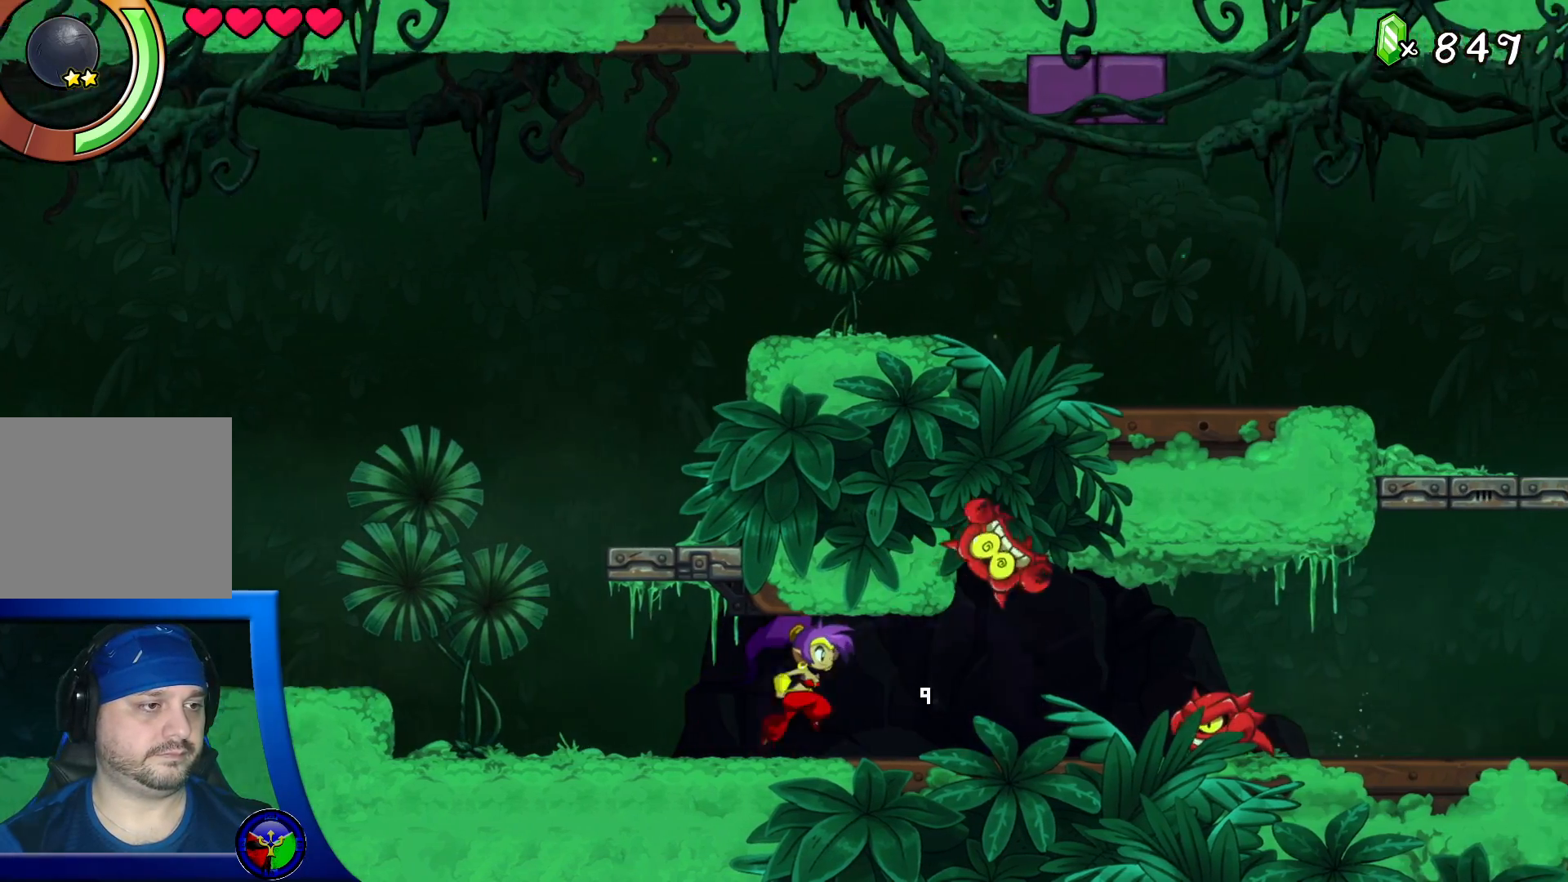
{"dt_ms": 500, "buttons": ["X"], "left_stick": "down-right", "right_stick": "center", "events": [[250, "left_stick", "down-right"], [350, "X", "down"]]}
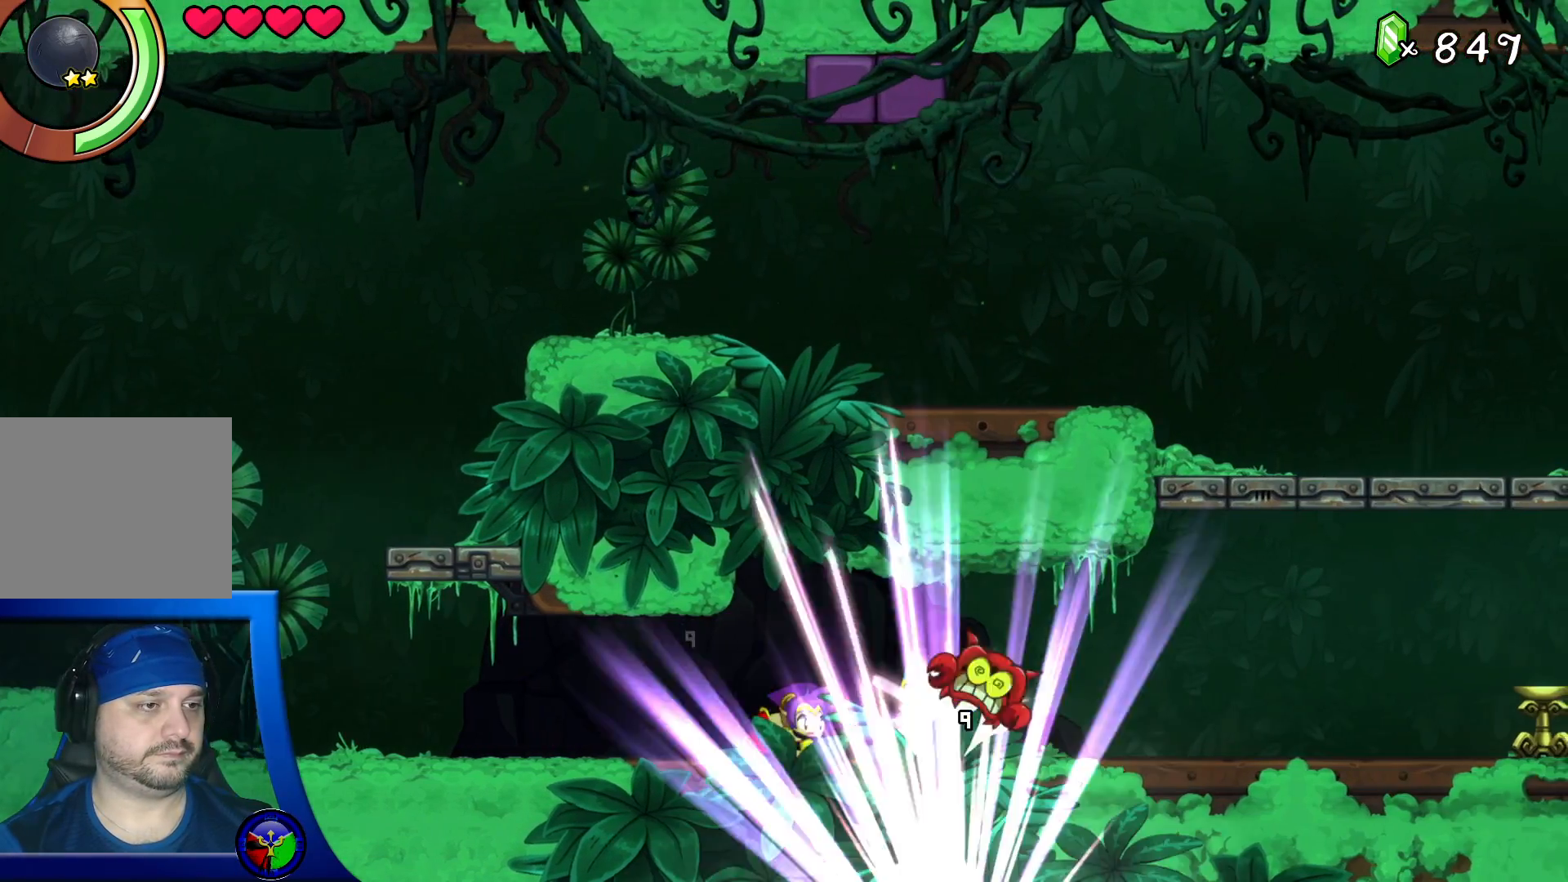
{"dt_ms": 500, "buttons": [], "left_stick": "right", "right_stick": "center", "events": [[17, "X", "up"], [167, "left_stick", "right"]]}
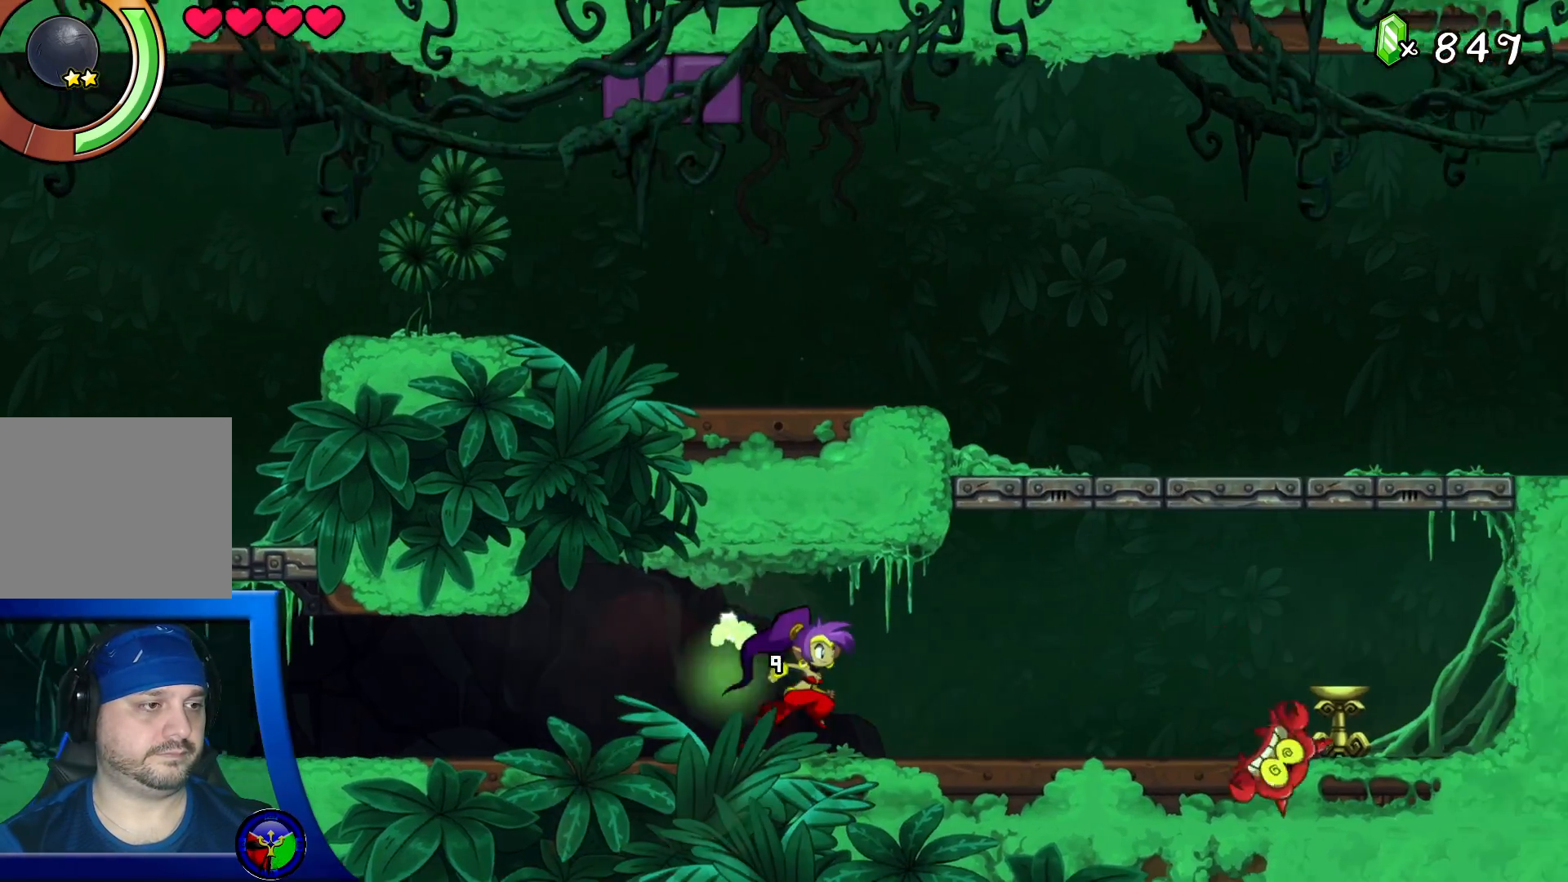
{"dt_ms": 500, "buttons": [], "left_stick": "right", "right_stick": "center", "events": []}
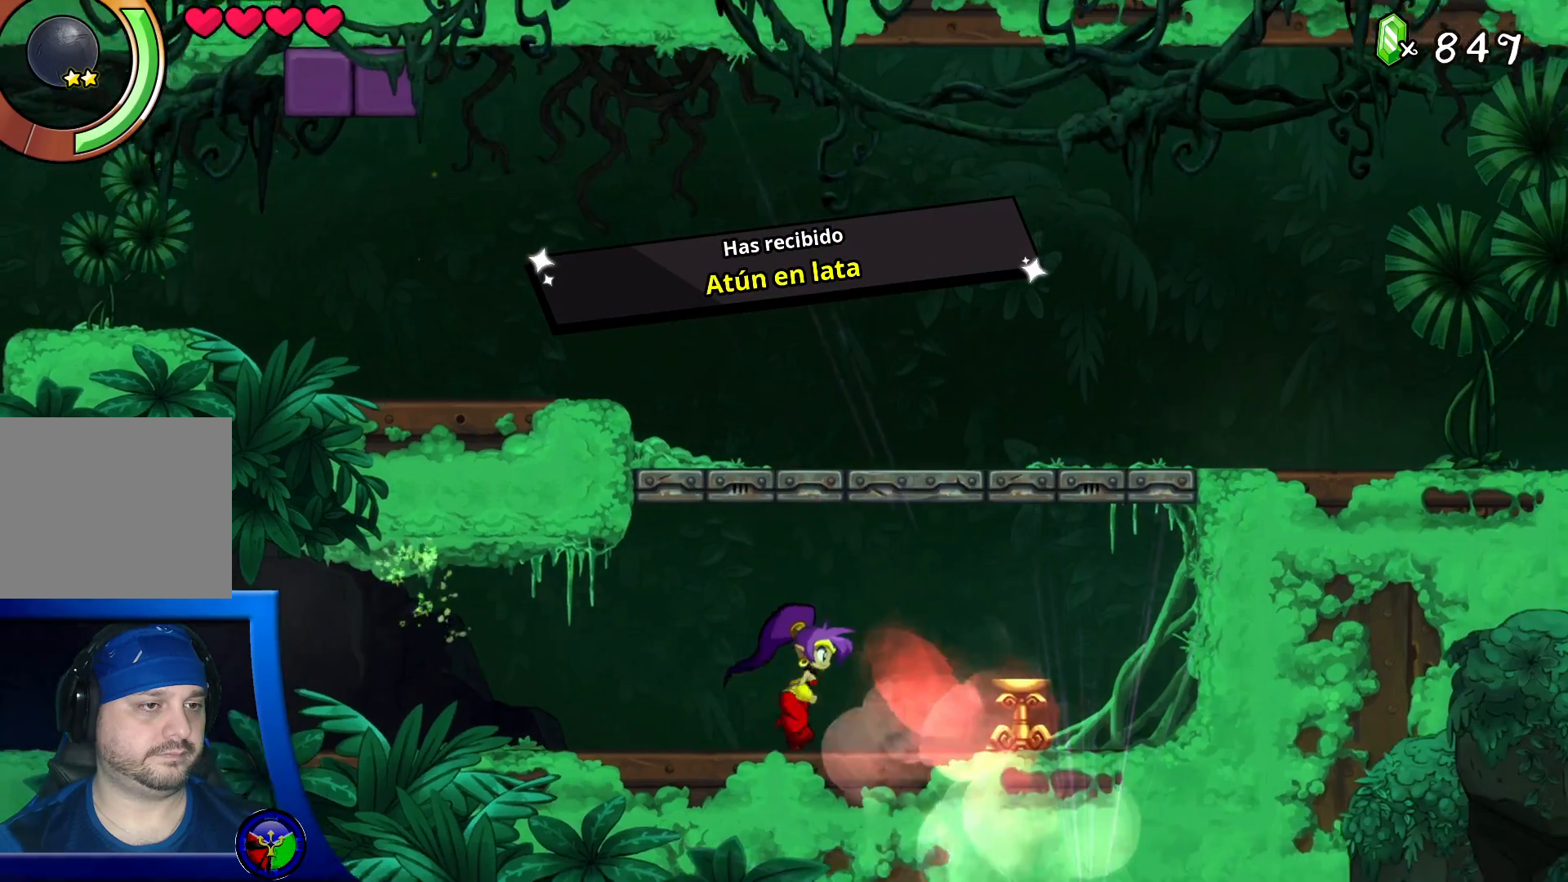
{"dt_ms": 500, "buttons": [], "left_stick": "right", "right_stick": "center", "events": []}
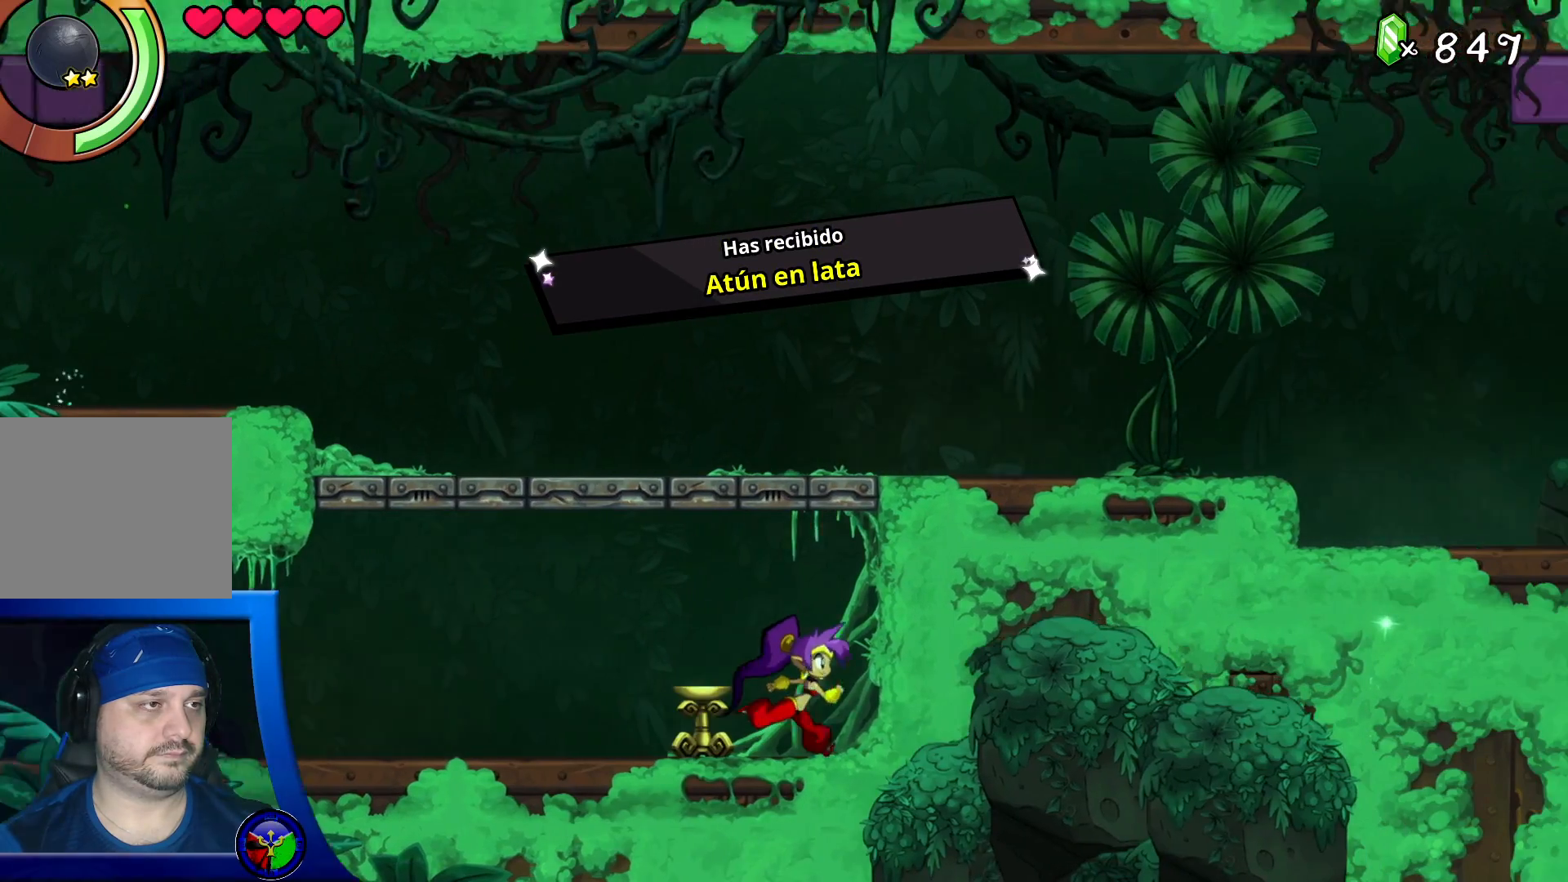
{"dt_ms": 500, "buttons": ["A"], "left_stick": "center", "right_stick": "center", "events": [[100, "A", "down"], [133, "left_stick", "center"]]}
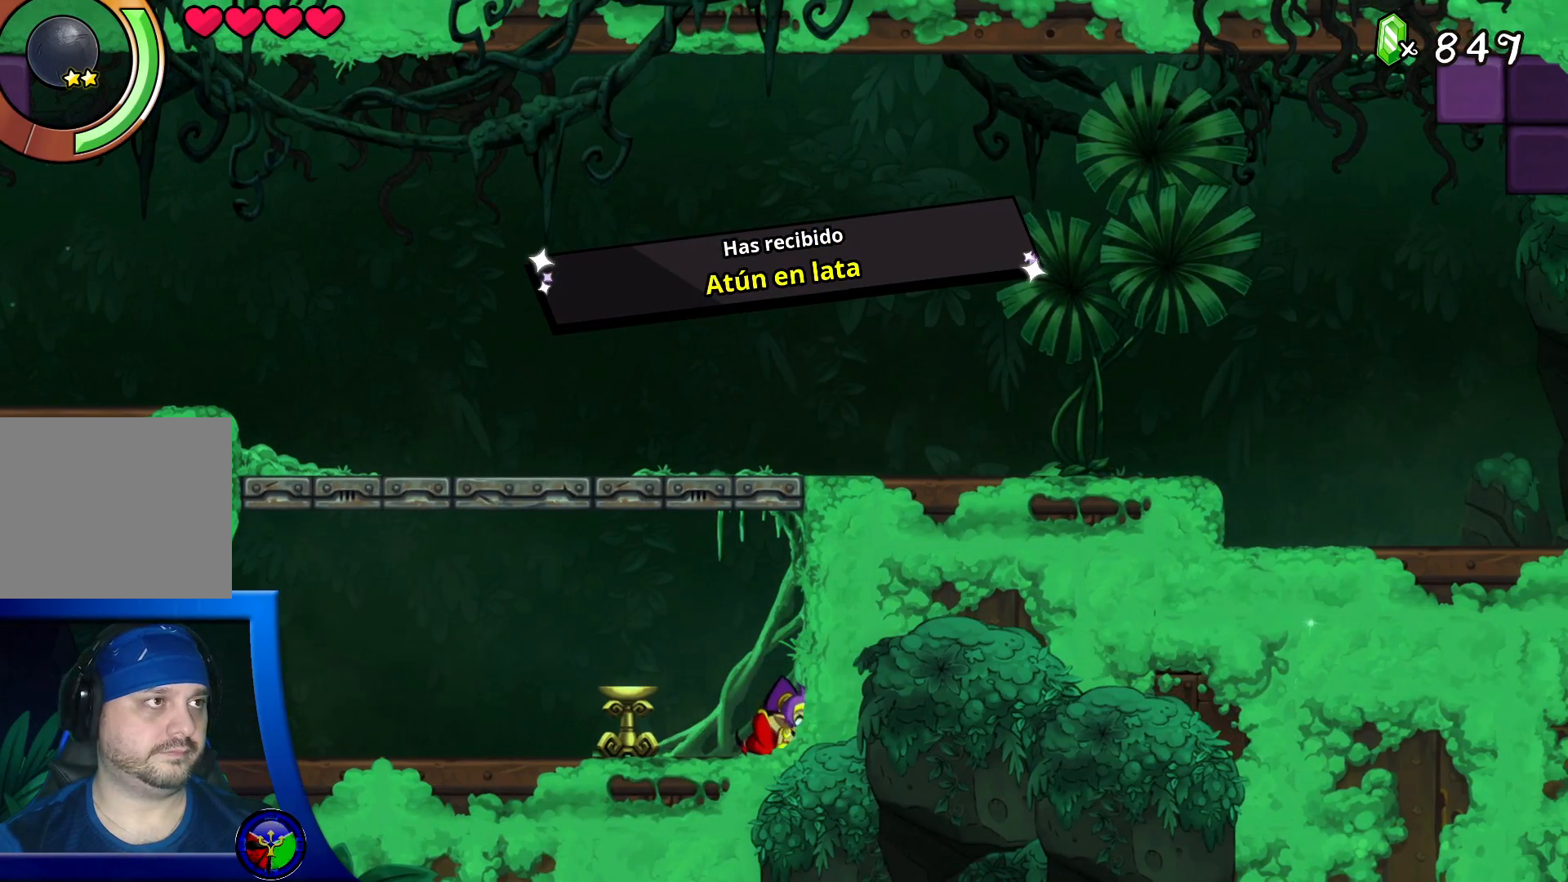
{"dt_ms": 500, "buttons": [], "left_stick": "right", "right_stick": "center", "events": [[17, "A", "up"], [67, "A", "down"], [433, "A", "up"], [450, "left_stick", "right"]]}
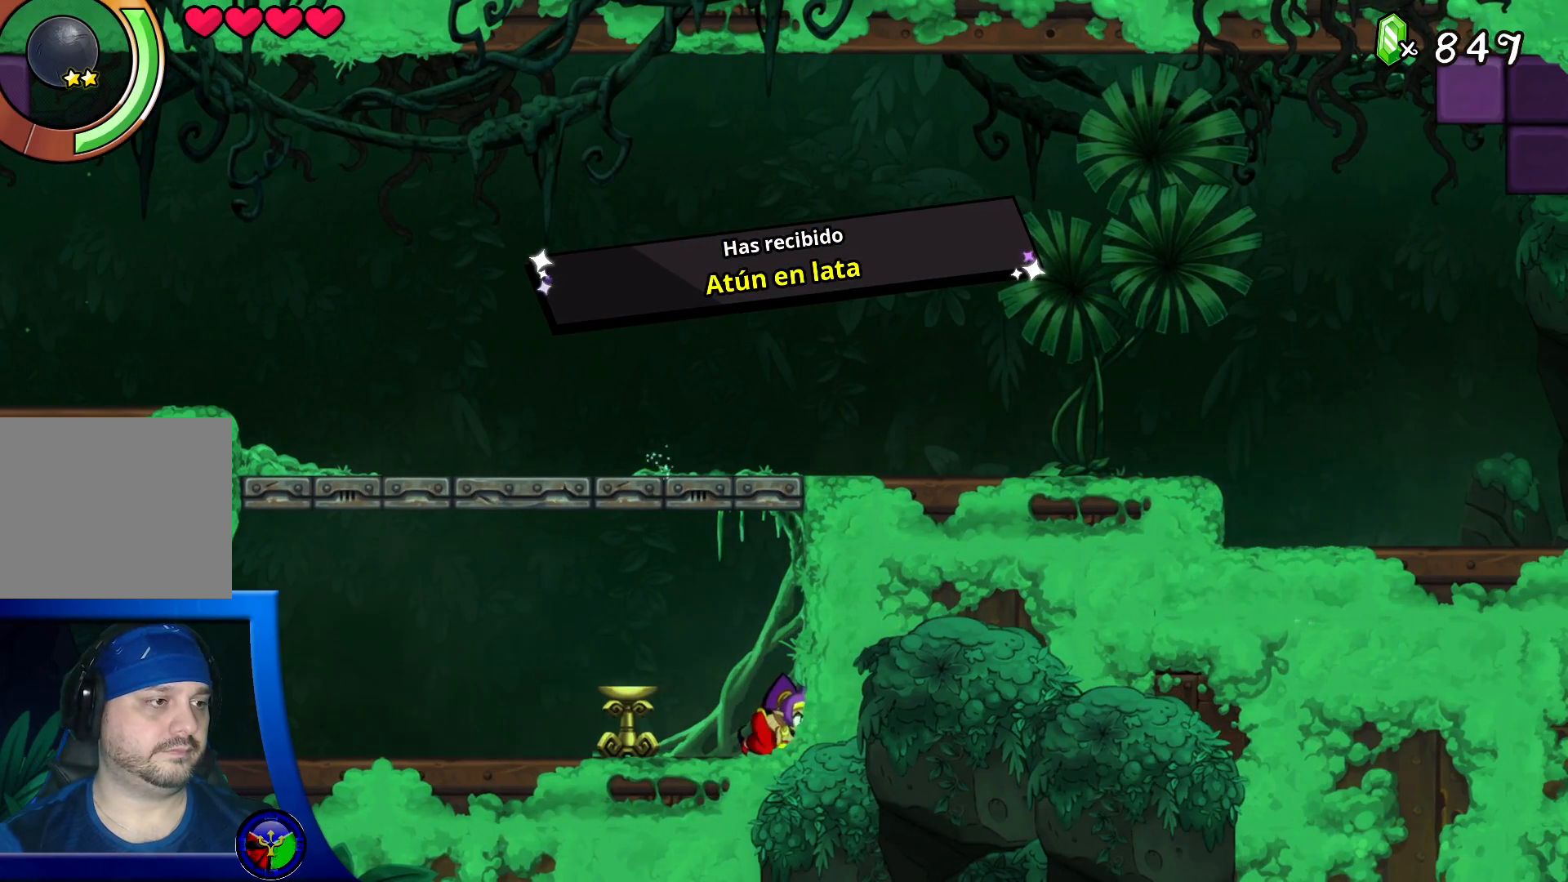
{"dt_ms": 500, "buttons": ["A"], "left_stick": "up-right", "right_stick": "center", "events": [[117, "left_stick", "left"], [417, "A", "down"], [433, "left_stick", "up"], [483, "left_stick", "up-right"]]}
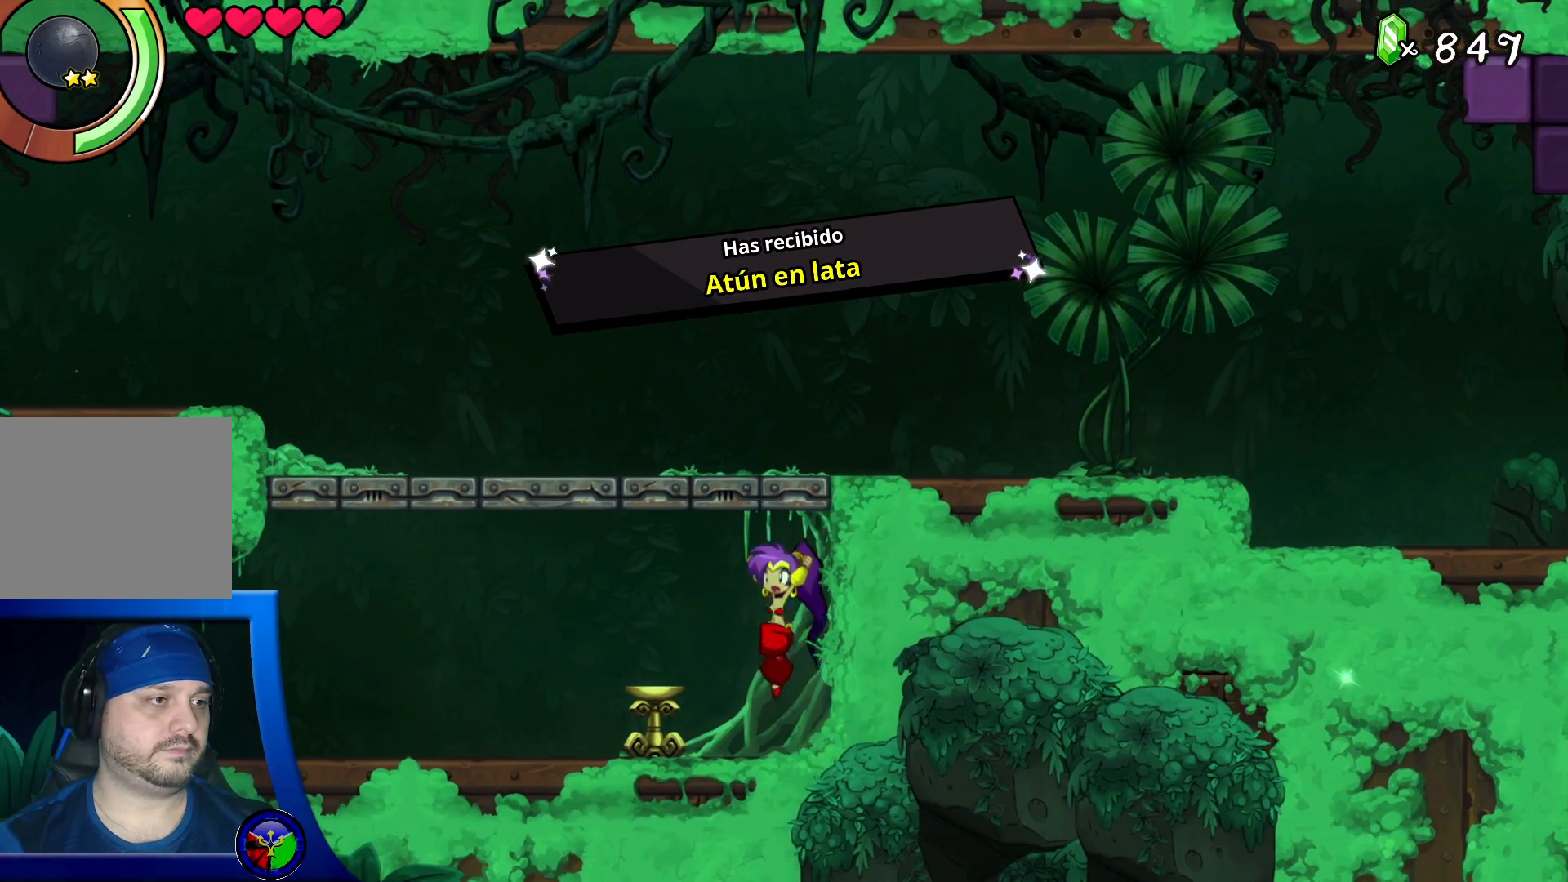
{"dt_ms": 500, "buttons": [], "left_stick": "up-right", "right_stick": "center", "events": [[400, "A", "up"]]}
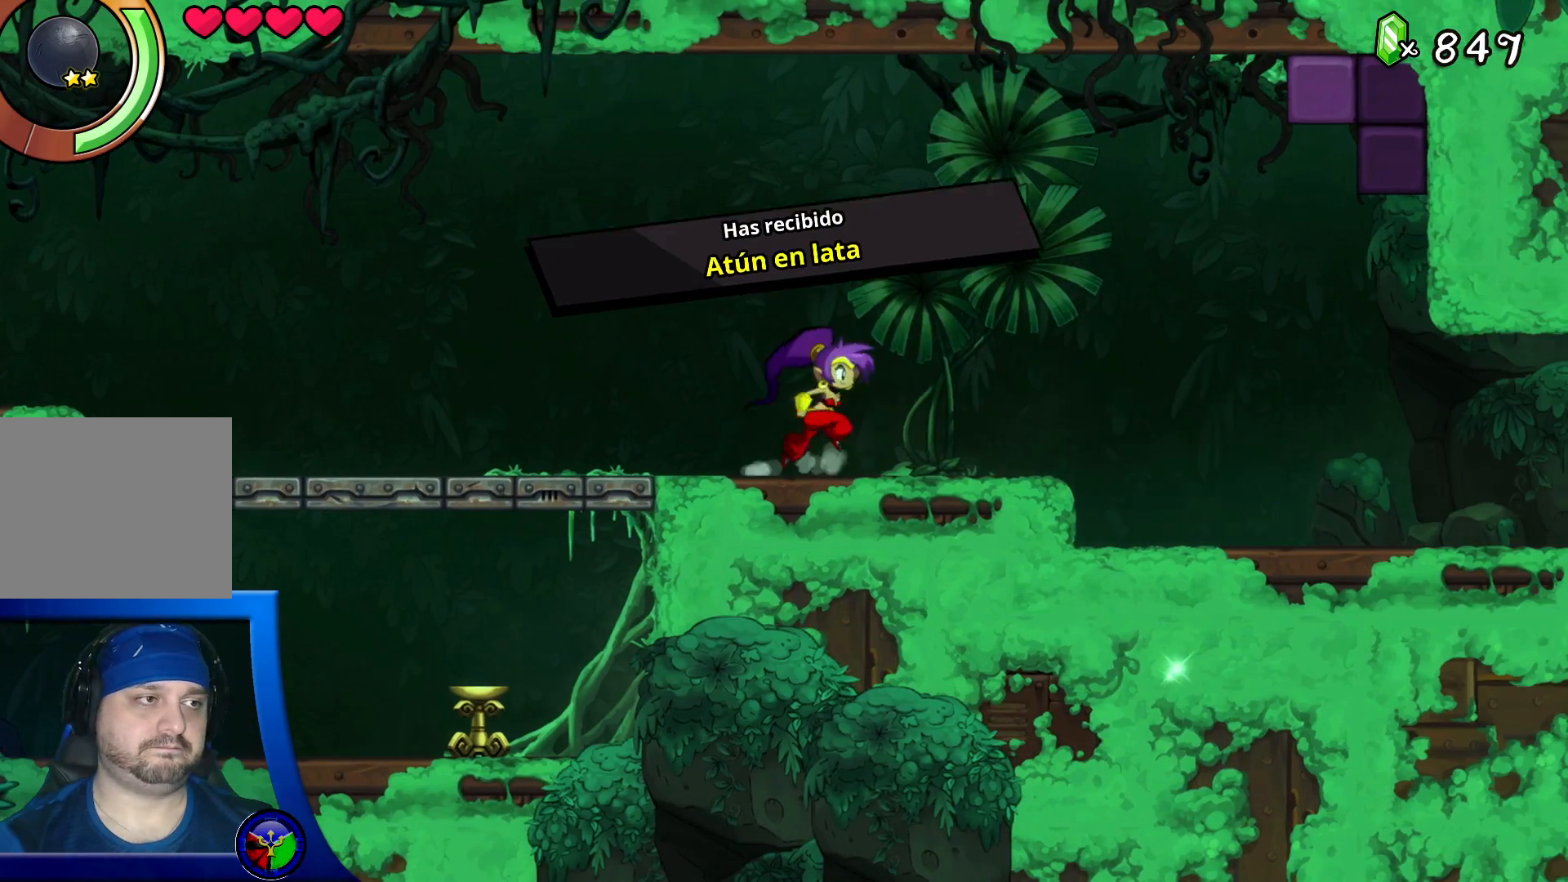
{"dt_ms": 500, "buttons": ["R2"], "left_stick": "up-right", "right_stick": "center", "events": [[133, "R2", "down"]]}
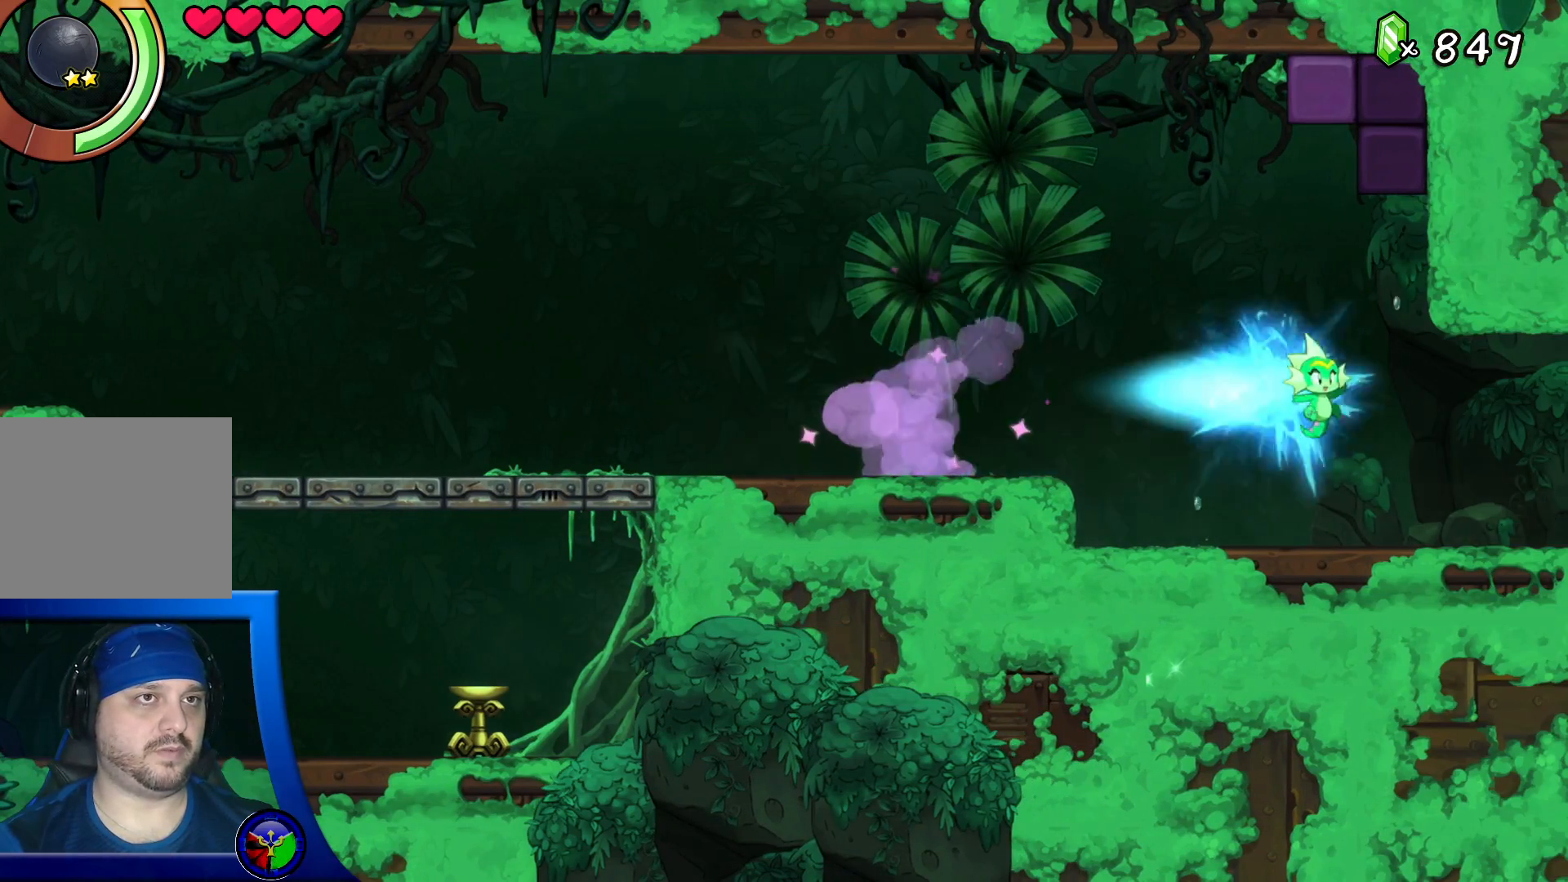
{"dt_ms": 500, "buttons": [], "left_stick": "center", "right_stick": "center", "events": [[150, "R2", "up"], [433, "left_stick", "center"]]}
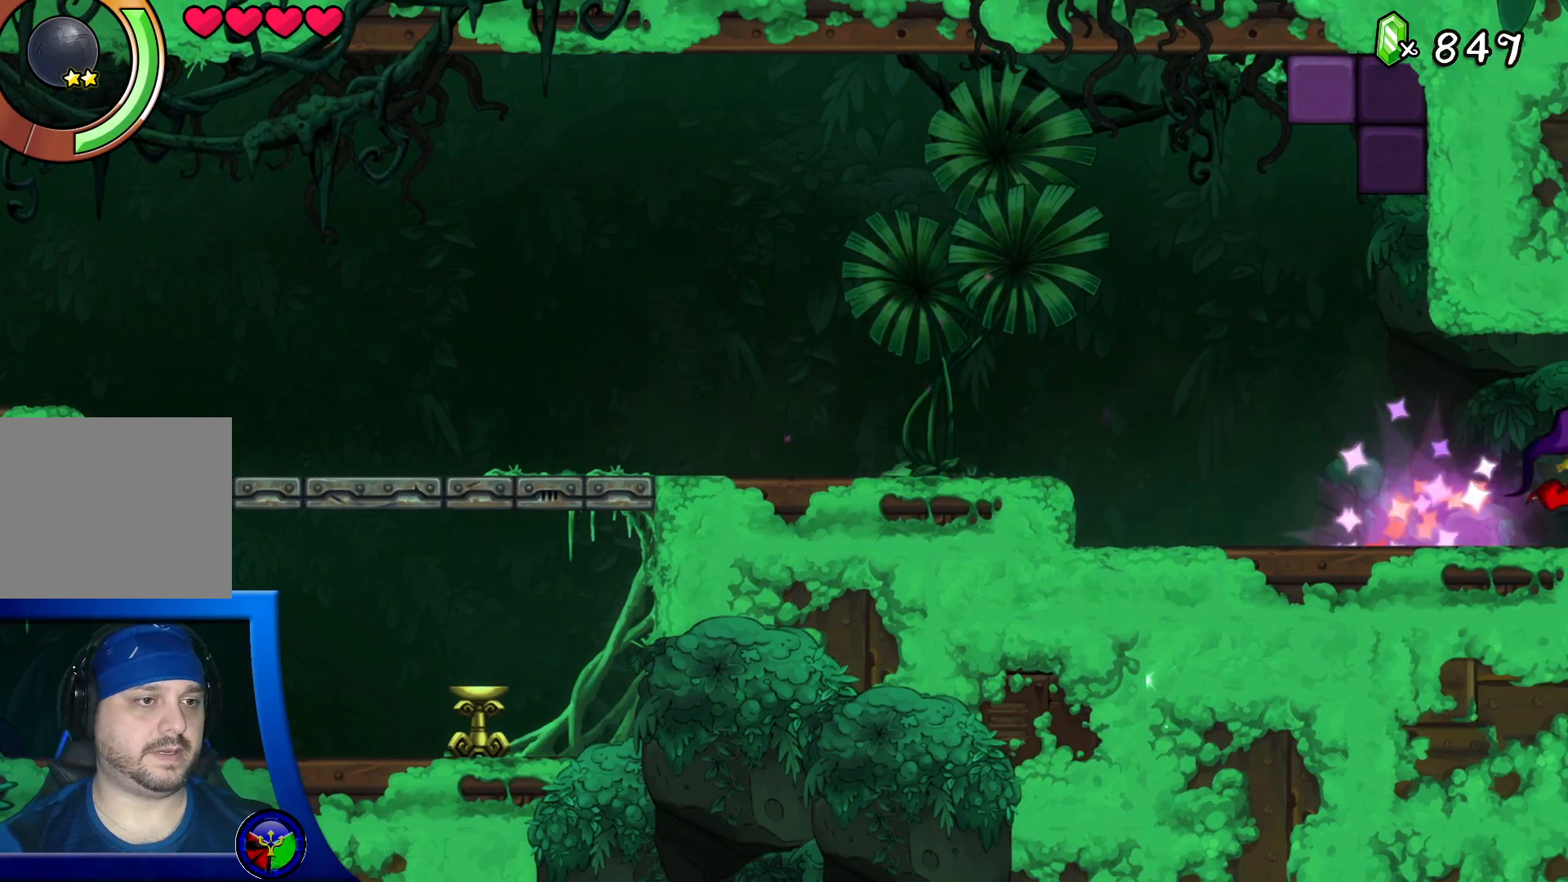
{"dt_ms": 500, "buttons": [], "left_stick": "right", "right_stick": "center", "events": [[300, "left_stick", "right"]]}
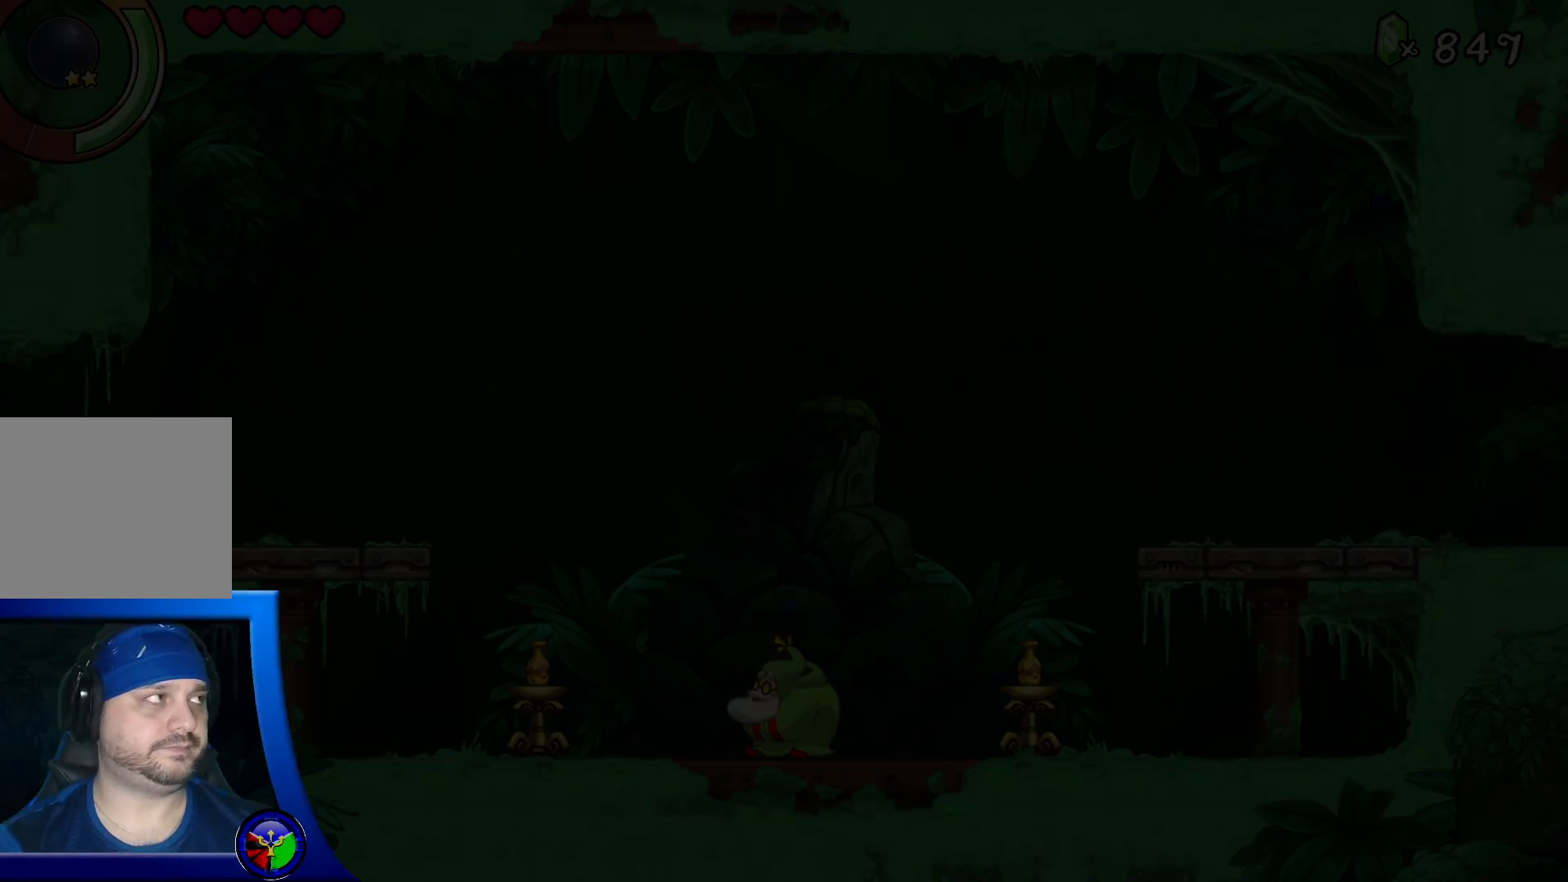
{"dt_ms": 500, "buttons": [], "left_stick": "right", "right_stick": "center", "events": [[400, "Y", "down"], [417, "Y", "up"]]}
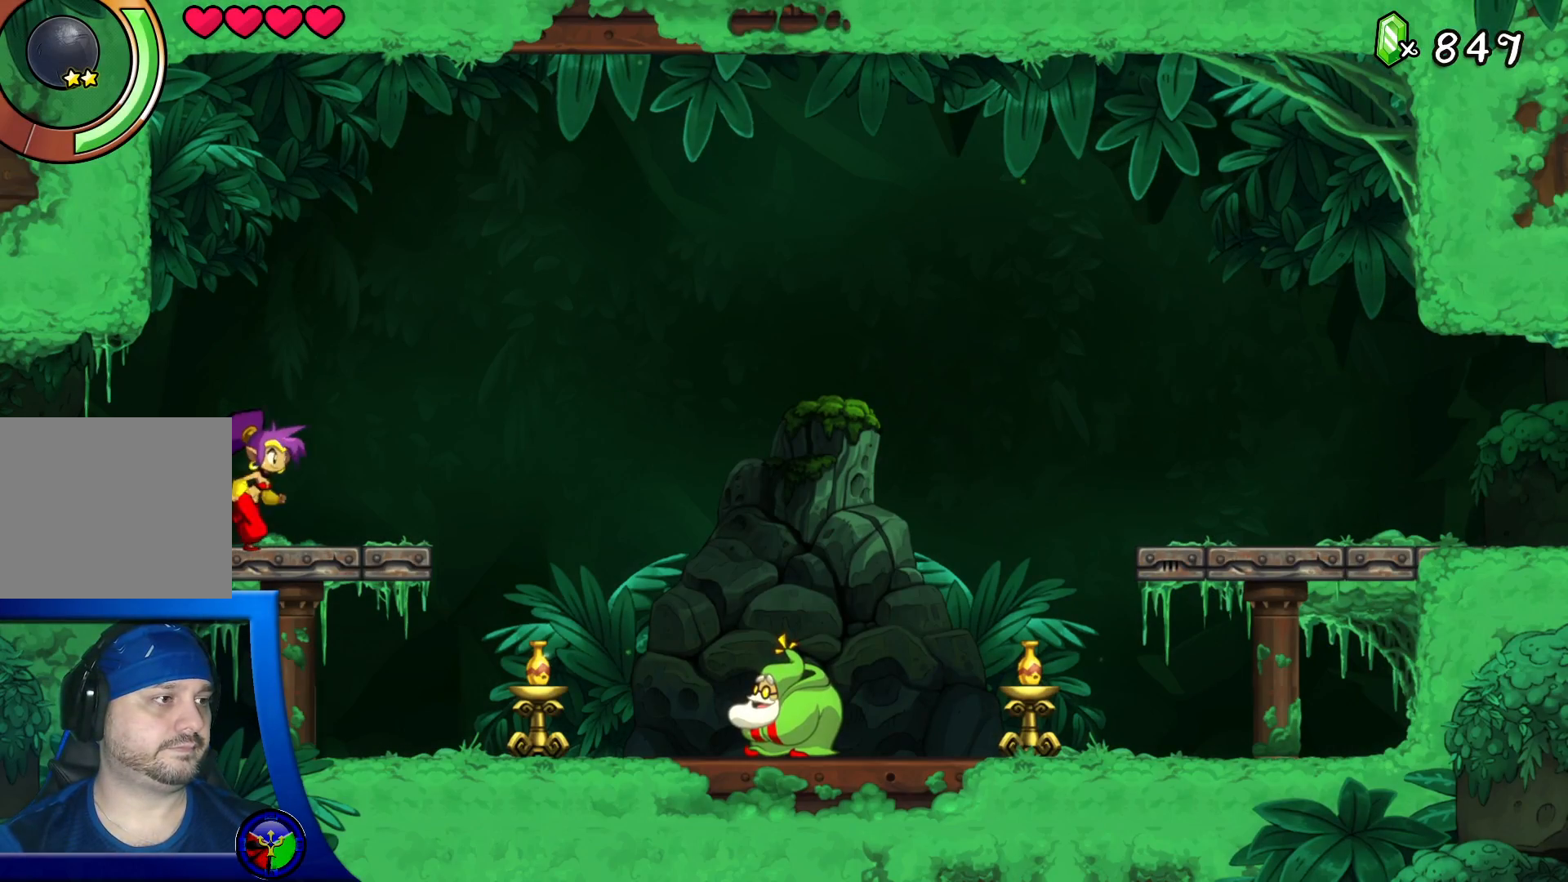
{"dt_ms": 500, "buttons": [], "left_stick": "right", "right_stick": "center", "events": []}
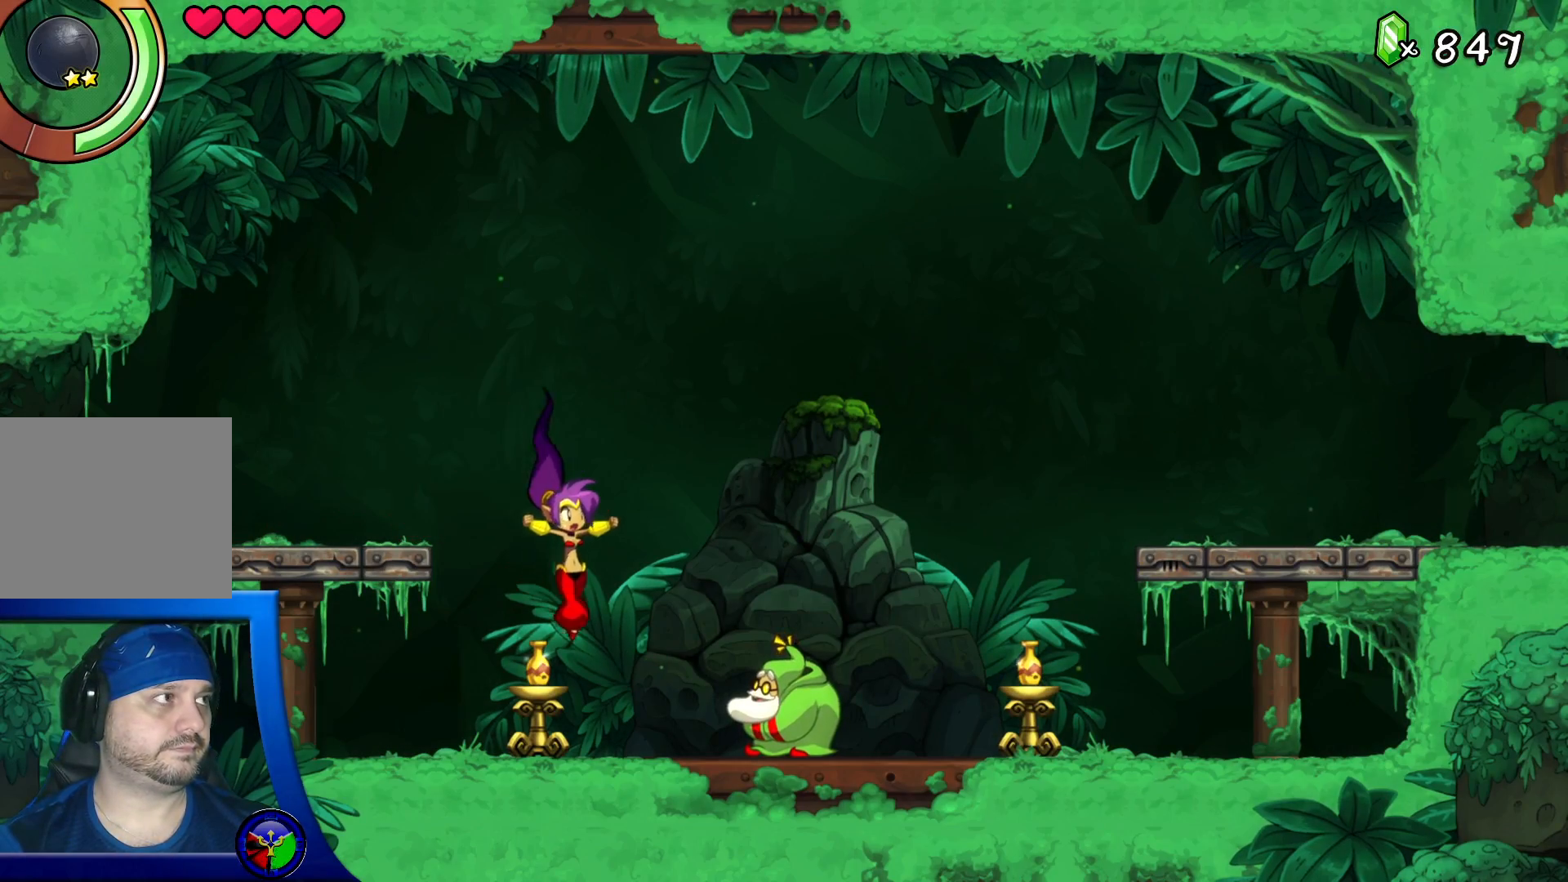
{"dt_ms": 500, "buttons": [], "left_stick": "center", "right_stick": "center", "events": [[283, "X", "down"], [350, "left_stick", "center"], [400, "X", "up"]]}
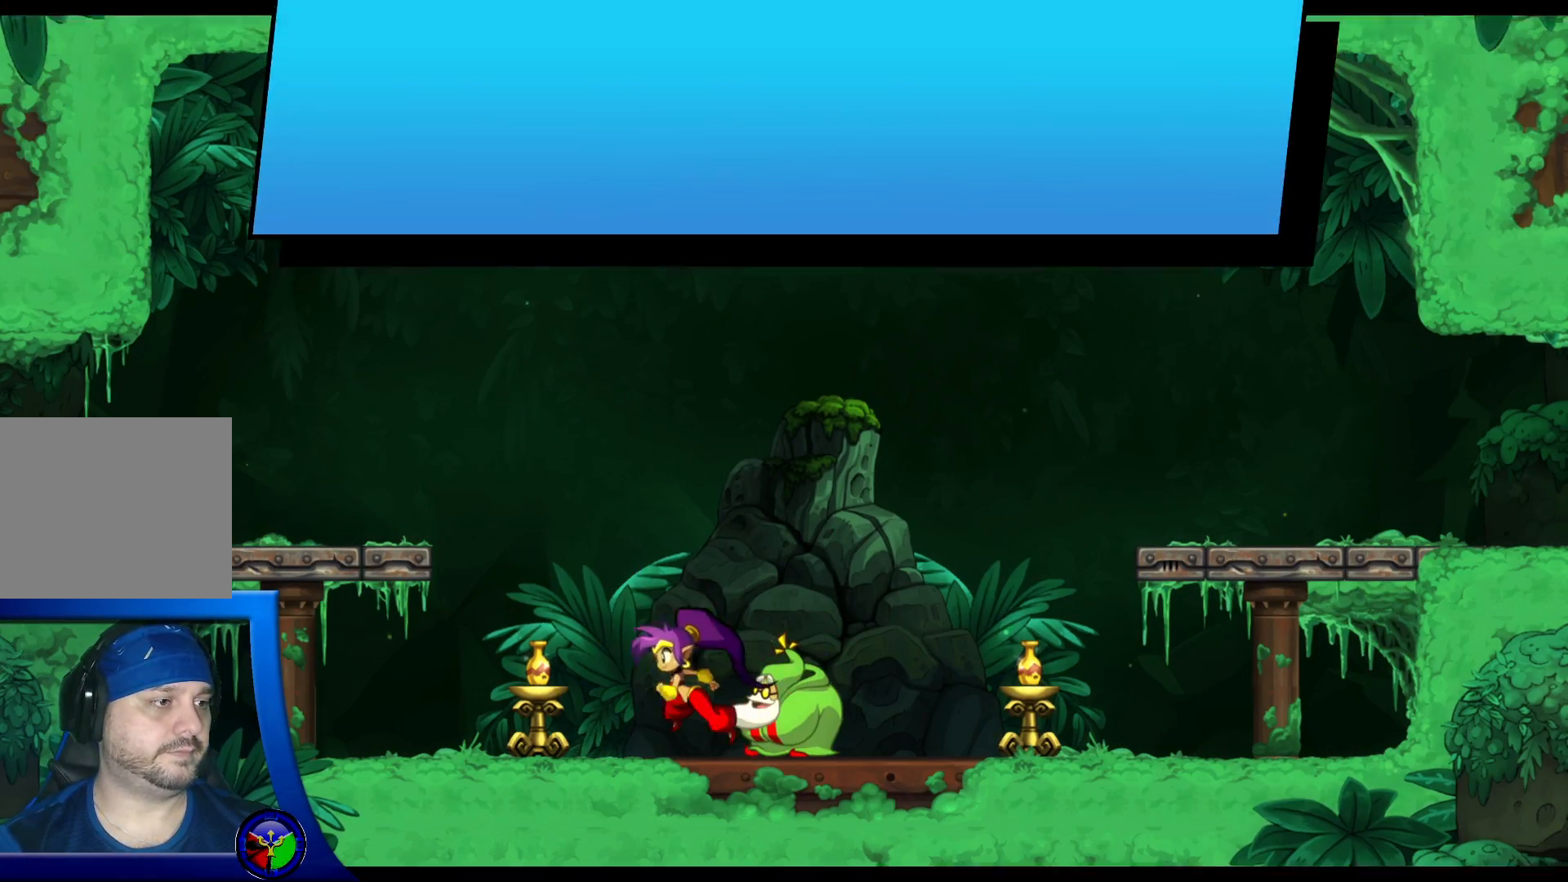
{"dt_ms": 500, "buttons": [], "left_stick": "center", "right_stick": "center", "events": [[100, "A", "down"], [250, "A", "up"], [350, "A", "down"], [467, "A", "up"]]}